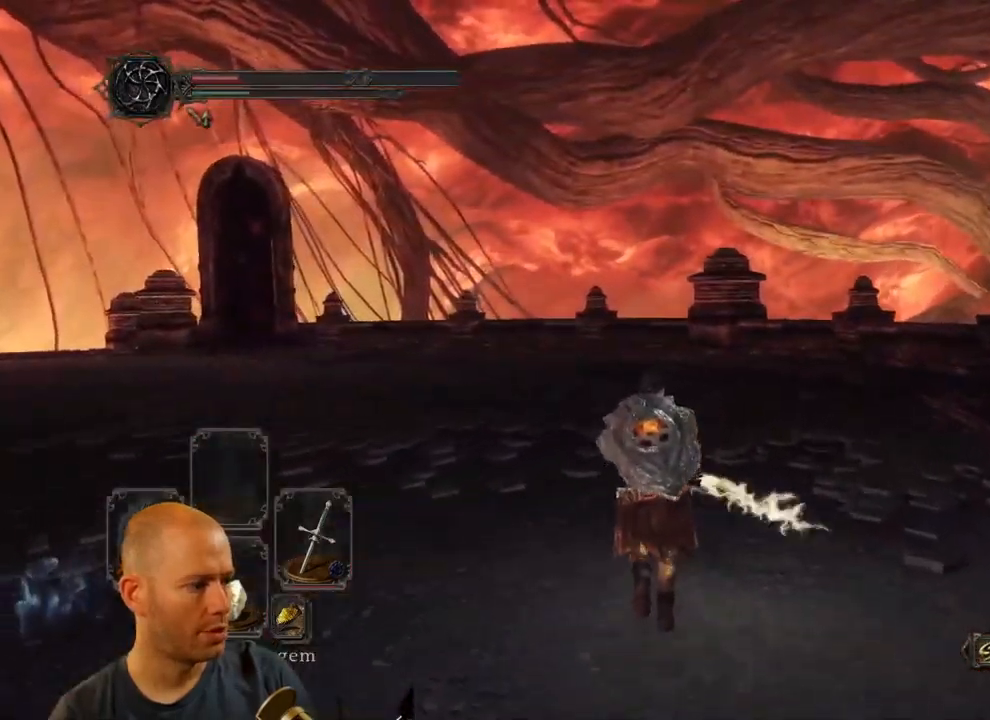
Gameplay with a controller (PlayStation layout); each line is a JSON object with the inputs held at the frame after it. "events" lists button and stick changes between this image and that frame as [ms after this image, input, new state], when the widget could be followed in between. Not read: L1.
{"buttons": ["CIRCLE"], "left_stick": "up", "right_stick": "center"}
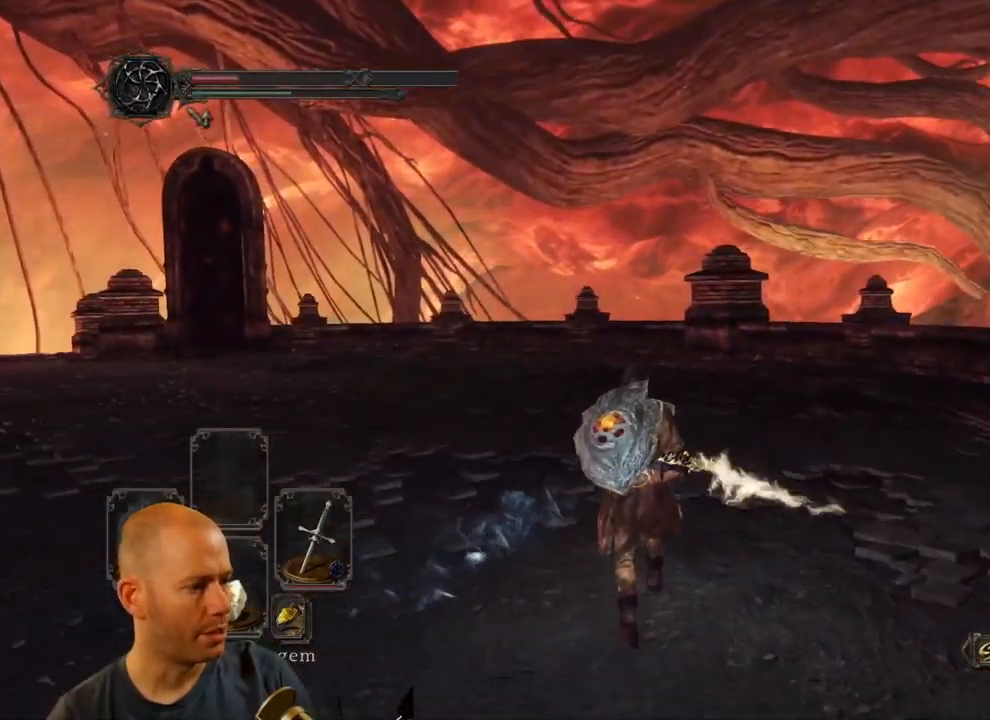
{"buttons": [], "left_stick": "up", "right_stick": "left", "events": [[50, "CIRCLE", "up"], [133, "SQUARE", "down"], [267, "SQUARE", "up"], [350, "right_stick", "left"]]}
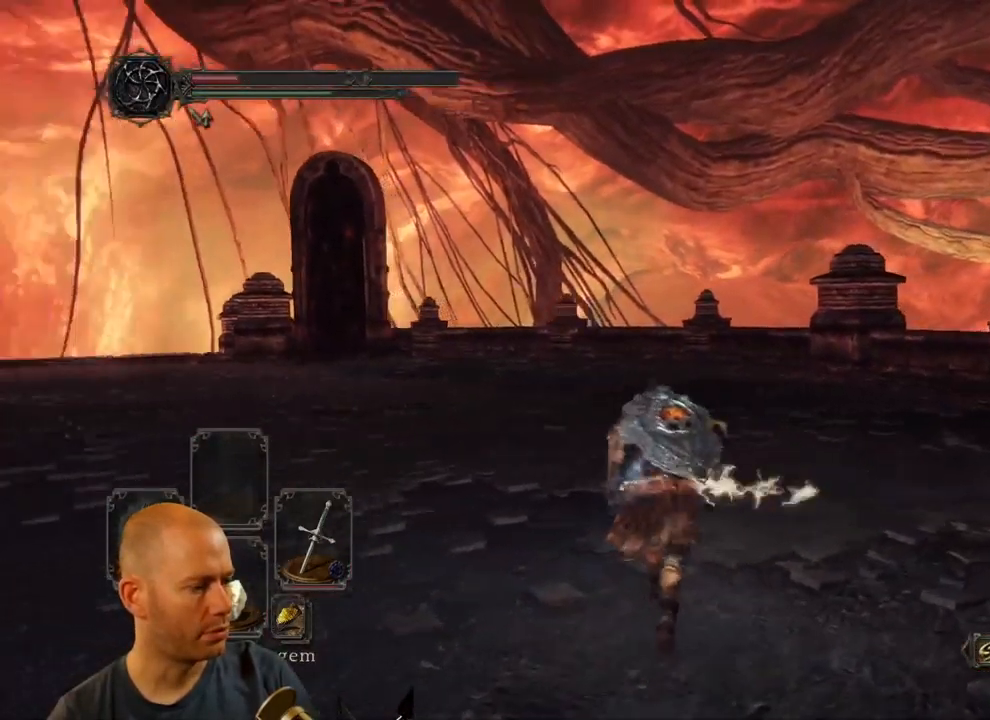
{"buttons": [], "left_stick": "right", "right_stick": "left", "events": [[167, "left_stick", "up-right"], [299, "left_stick", "right"]]}
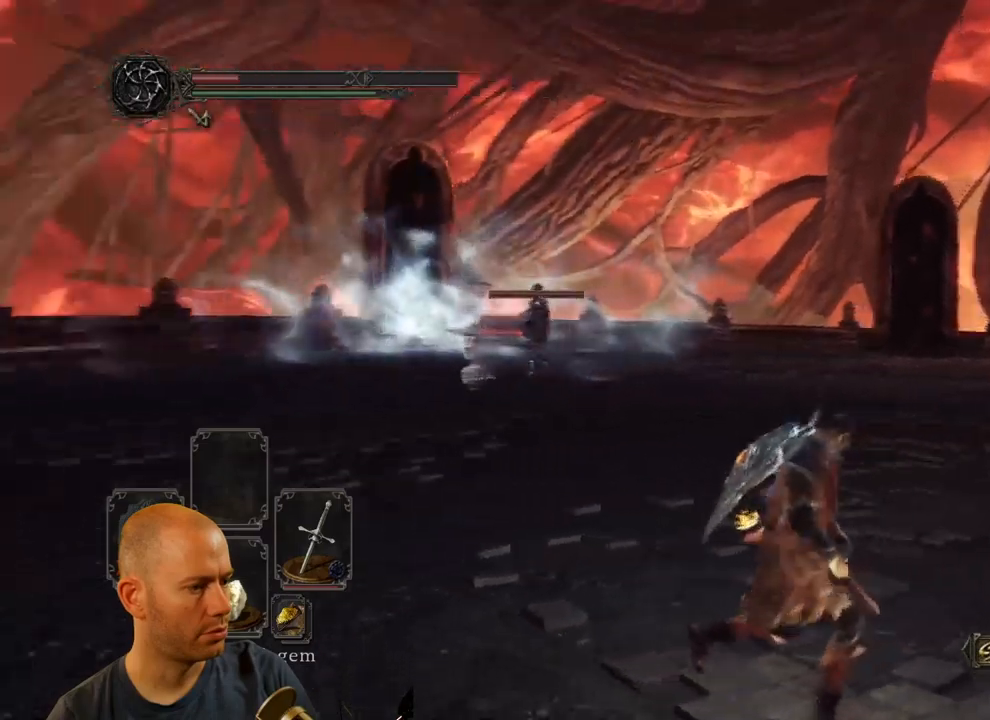
{"buttons": [], "left_stick": "down", "right_stick": "left", "events": [[183, "left_stick", "down-right"], [333, "left_stick", "down"]]}
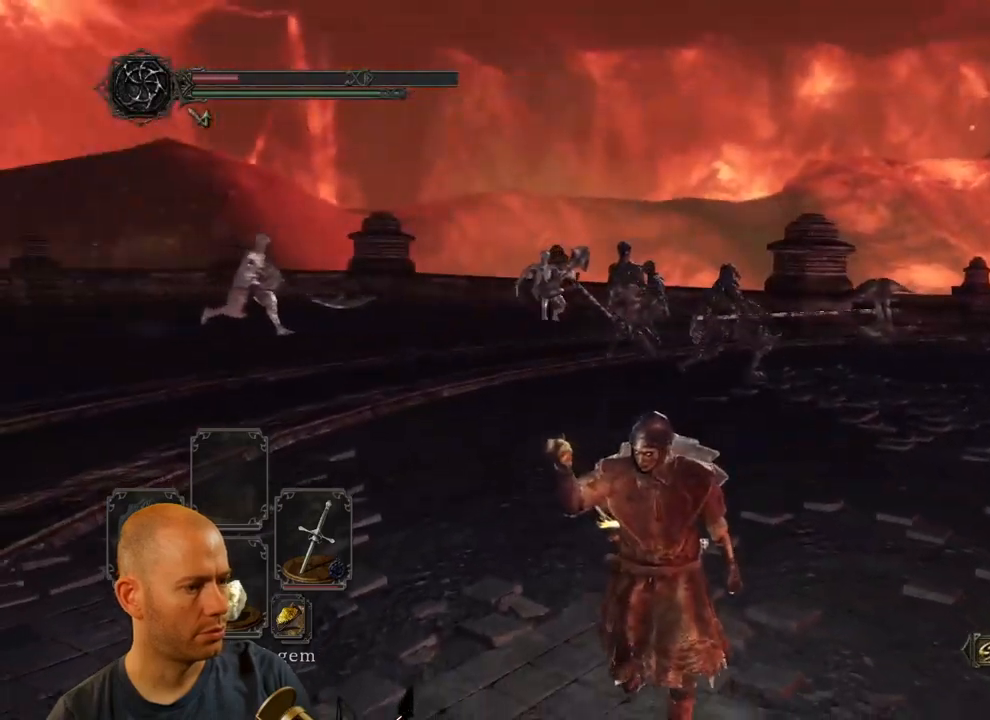
{"buttons": [], "left_stick": "down", "right_stick": "down-right", "events": [[33, "right_stick", "down-left"], [283, "right_stick", "center"], [467, "right_stick", "down-right"]]}
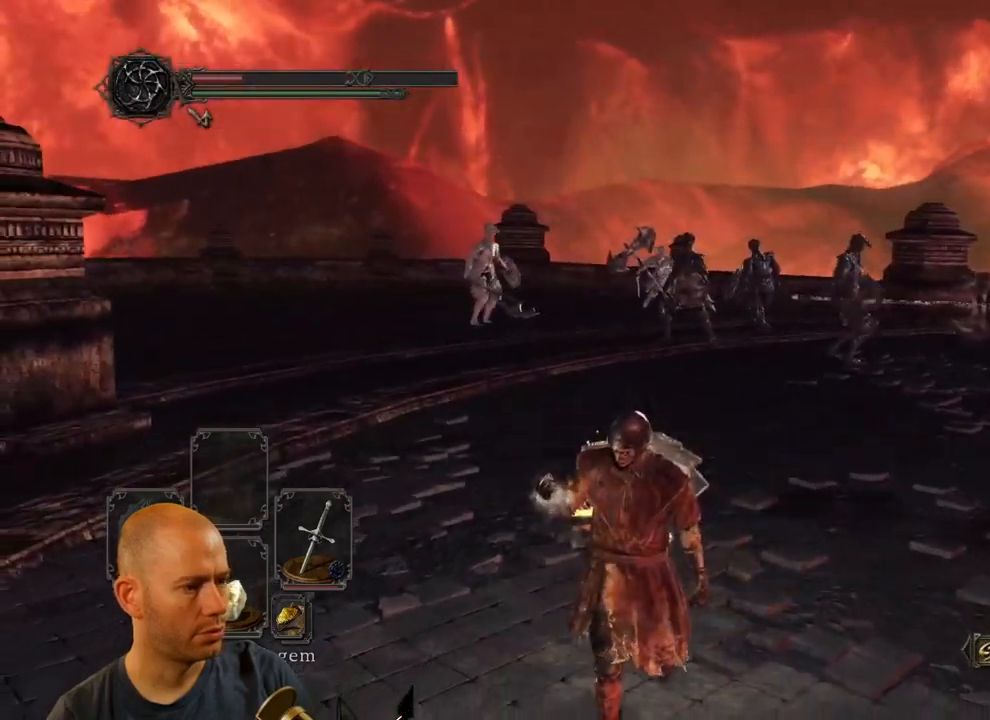
{"buttons": ["SQUARE"], "left_stick": "down", "right_stick": "center", "events": [[83, "right_stick", "center"], [150, "SQUARE", "down"], [267, "SQUARE", "up"], [333, "SQUARE", "down"], [433, "SQUARE", "up"], [483, "SQUARE", "down"]]}